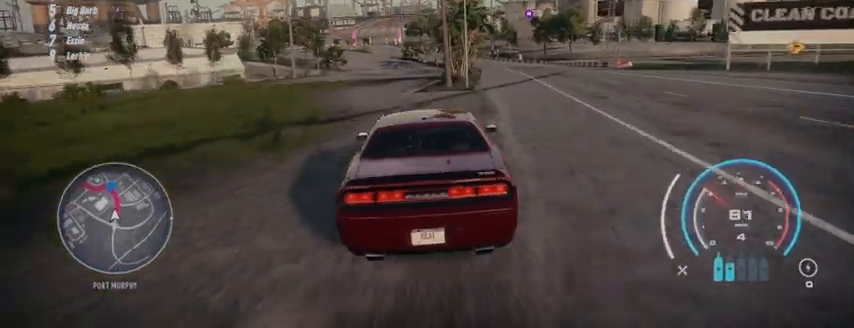
Gameplay with a controller (Xbox layout); each line is a JSON object with the inputs held at the frame after it. "events" lists button and stick changes between this image and that frame as [ms after this image, input, new state], when the widget could be followed in between. Not read: A L3 R3.
{"buttons": ["R2"], "left_stick": "center", "right_stick": "center", "events": [[41, "L1", "down"], [41, "left_stick", "up-left"], [208, "L1", "up"], [250, "left_stick", "center"]]}
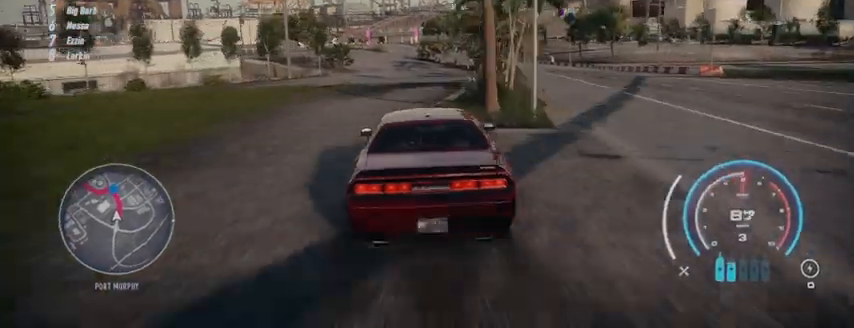
{"buttons": ["R2"], "left_stick": "center", "right_stick": "center", "events": []}
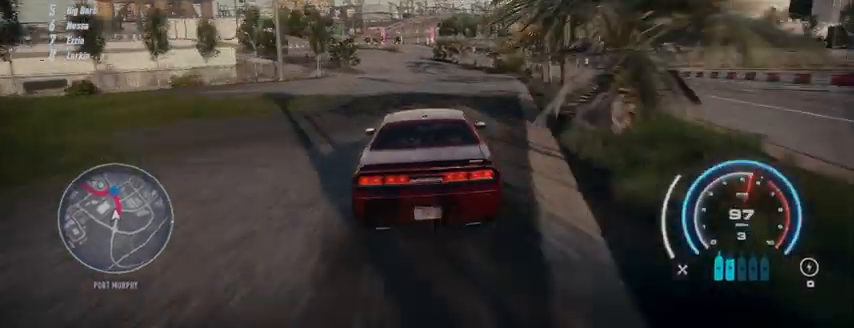
{"buttons": ["R2"], "left_stick": "center", "right_stick": "center", "events": []}
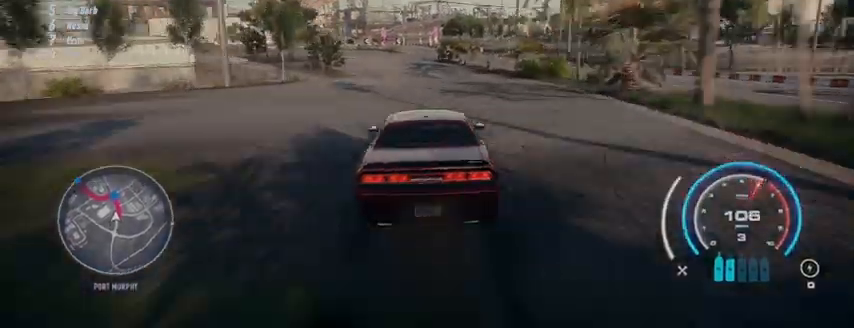
{"buttons": ["R2"], "left_stick": "center", "right_stick": "center", "events": []}
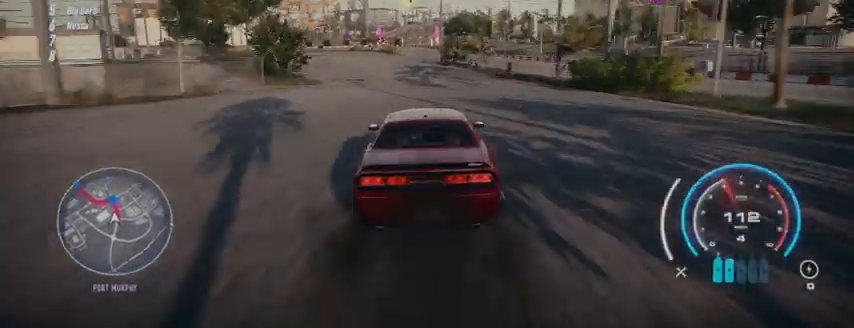
{"buttons": ["R2"], "left_stick": "center", "right_stick": "center", "events": [[250, "L1", "down"], [417, "L1", "up"]]}
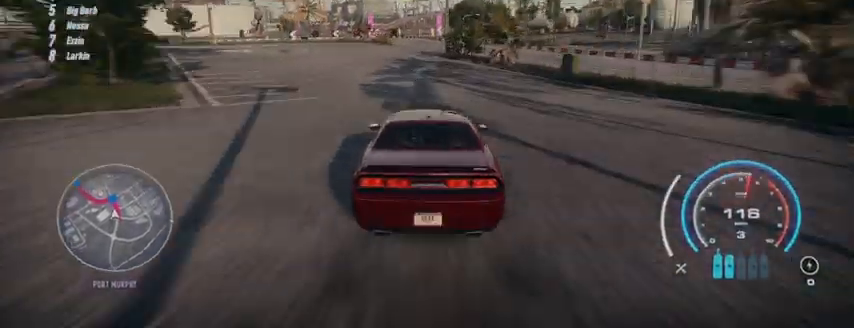
{"buttons": ["R2"], "left_stick": "up", "right_stick": "center", "events": [[501, "left_stick", "up"]]}
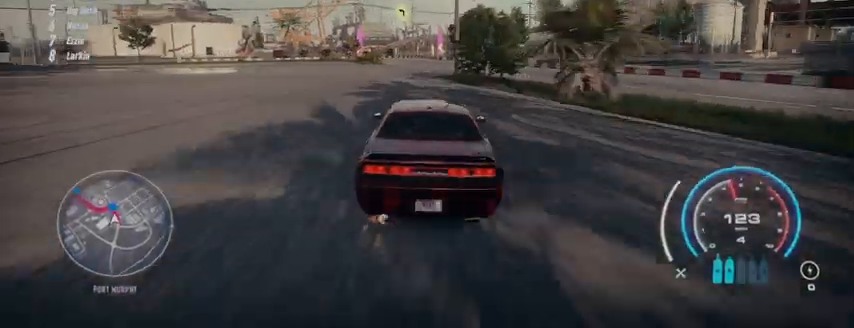
{"buttons": ["R2"], "left_stick": "up", "right_stick": "center", "events": []}
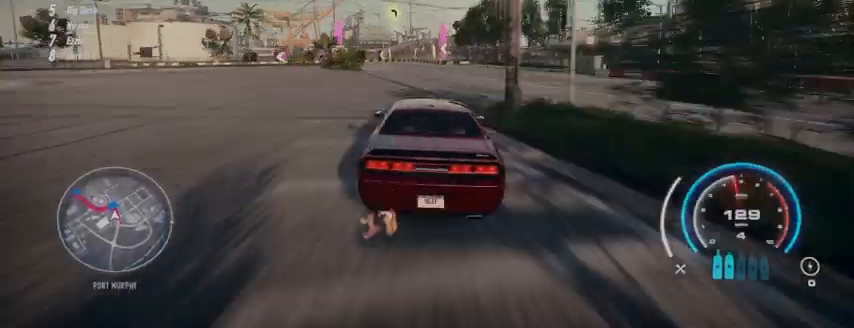
{"buttons": ["R2"], "left_stick": "up-left", "right_stick": "center", "events": [[42, "left_stick", "up-left"]]}
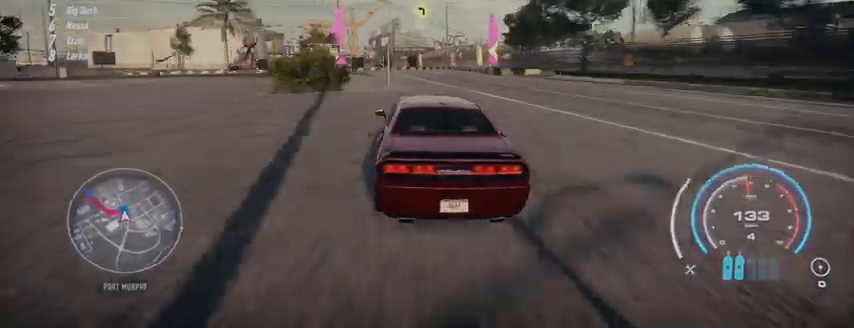
{"buttons": ["R2"], "left_stick": "up-left", "right_stick": "center", "events": [[125, "L1", "down"], [208, "L1", "up"]]}
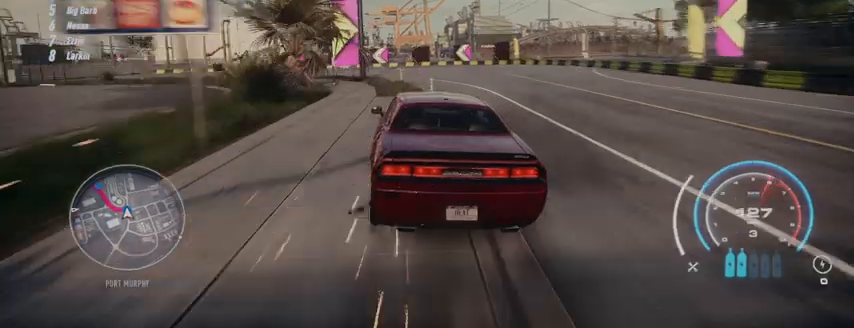
{"buttons": ["R2"], "left_stick": "up-left", "right_stick": "center", "events": []}
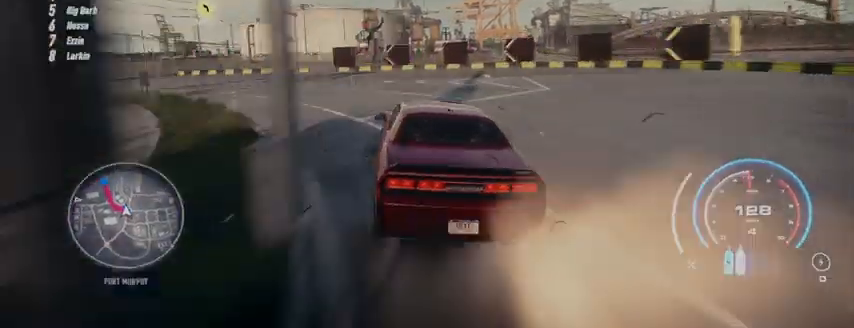
{"buttons": ["R2"], "left_stick": "up-left", "right_stick": "center", "events": []}
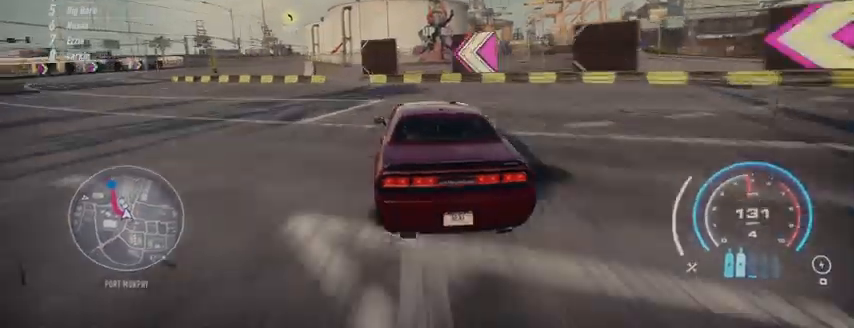
{"buttons": ["R2"], "left_stick": "up-left", "right_stick": "center", "events": []}
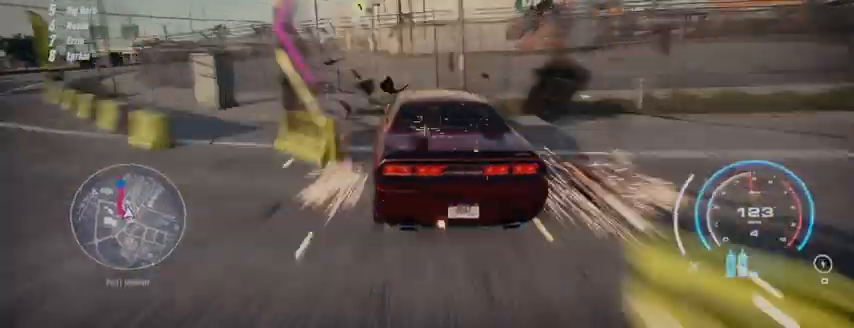
{"buttons": ["R2"], "left_stick": "up-left", "right_stick": "center", "events": []}
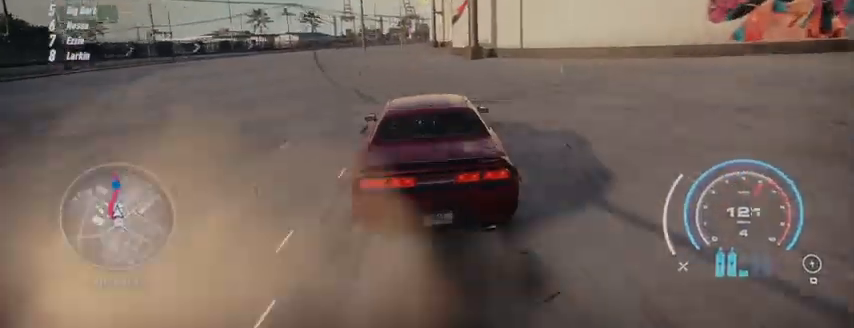
{"buttons": ["R2"], "left_stick": "up", "right_stick": "center", "events": [[250, "left_stick", "up"]]}
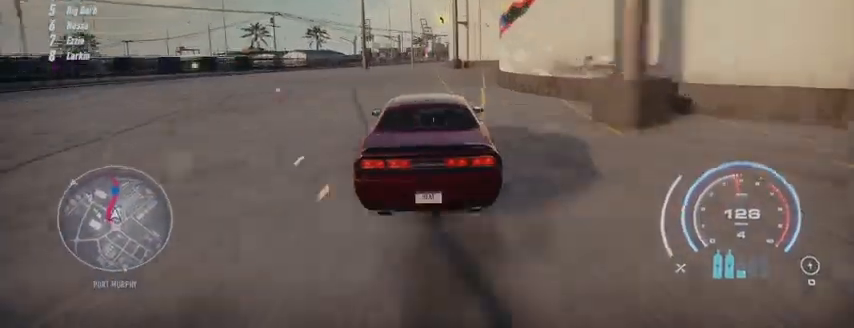
{"buttons": ["R2"], "left_stick": "up", "right_stick": "center", "events": []}
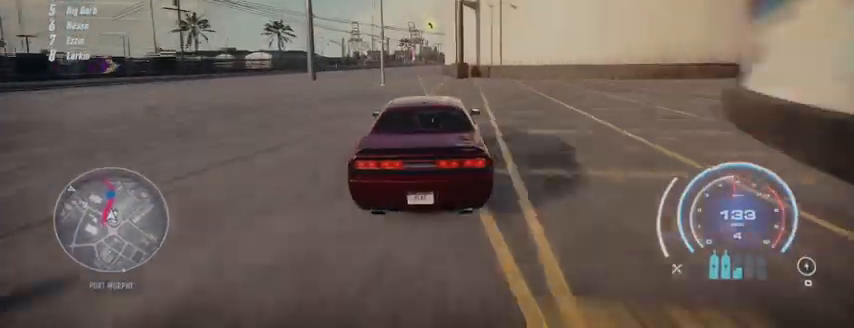
{"buttons": ["R2"], "left_stick": "up", "right_stick": "center", "events": []}
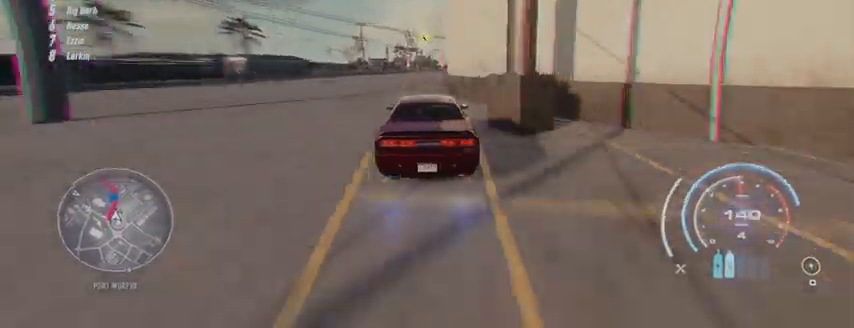
{"buttons": ["R2"], "left_stick": "up", "right_stick": "center", "events": []}
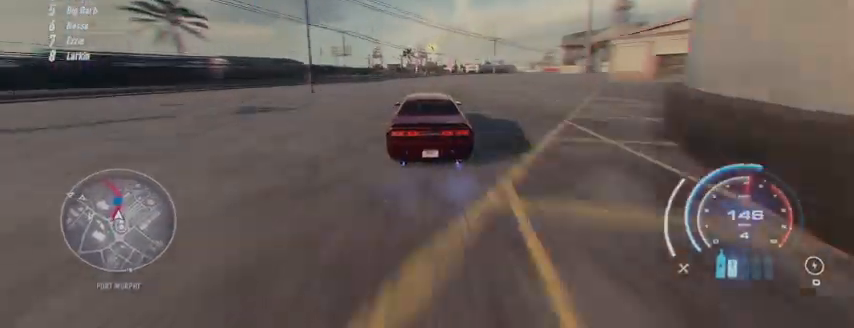
{"buttons": ["R2"], "left_stick": "up", "right_stick": "center", "events": []}
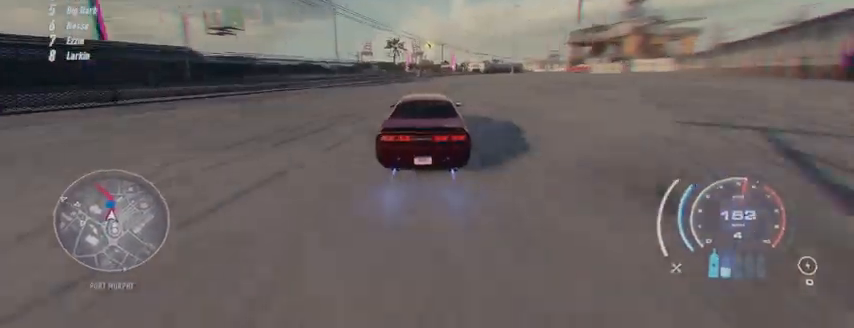
{"buttons": ["R2"], "left_stick": "up-left", "right_stick": "center", "events": [[292, "left_stick", "up-left"]]}
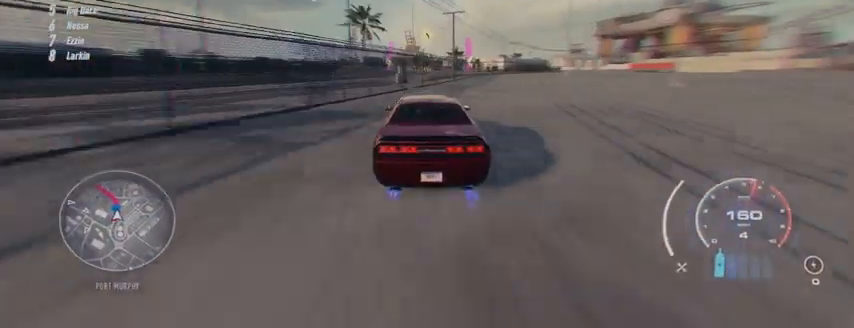
{"buttons": ["R2"], "left_stick": "up-left", "right_stick": "center", "events": []}
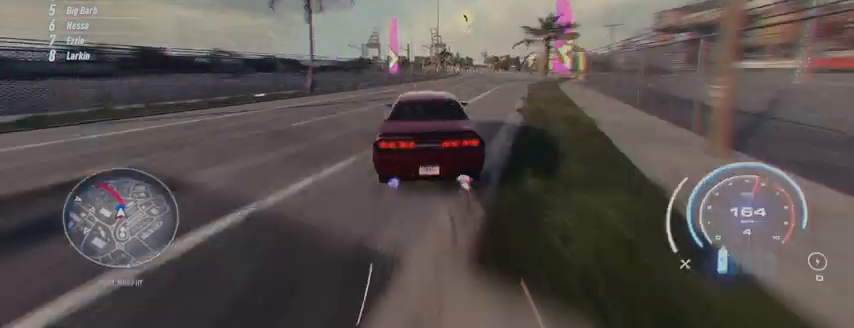
{"buttons": ["R2"], "left_stick": "up-left", "right_stick": "center", "events": []}
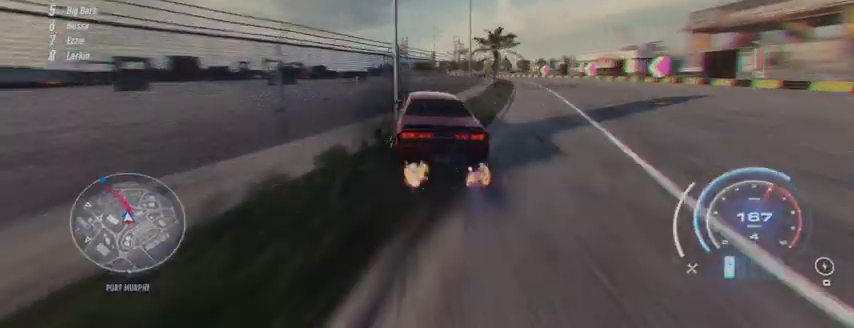
{"buttons": ["R2"], "left_stick": "up-left", "right_stick": "center", "events": []}
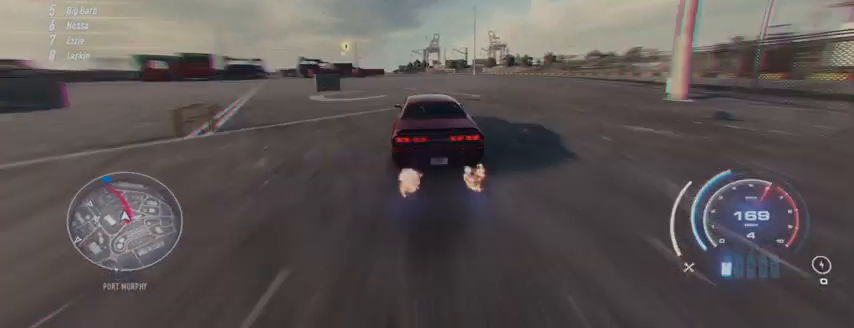
{"buttons": ["R2"], "left_stick": "up-left", "right_stick": "center", "events": []}
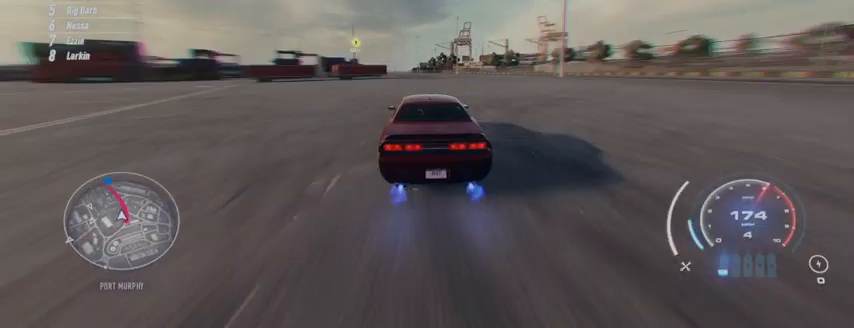
{"buttons": ["R2"], "left_stick": "up-left", "right_stick": "center", "events": []}
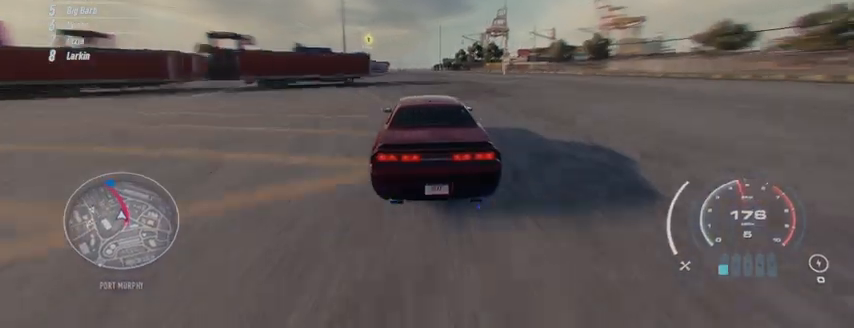
{"buttons": ["R2"], "left_stick": "up-left", "right_stick": "center", "events": []}
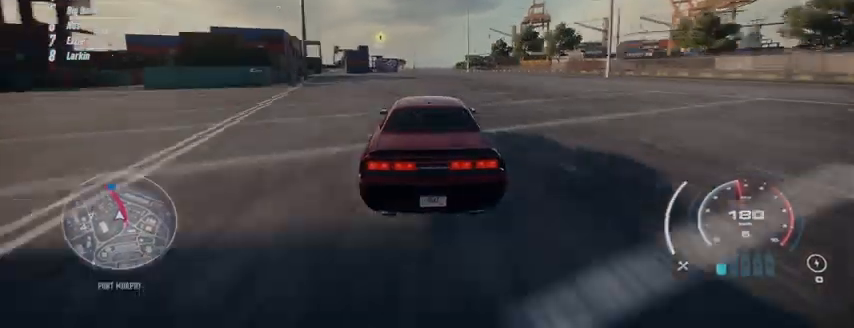
{"buttons": ["R2"], "left_stick": "up-left", "right_stick": "center", "events": []}
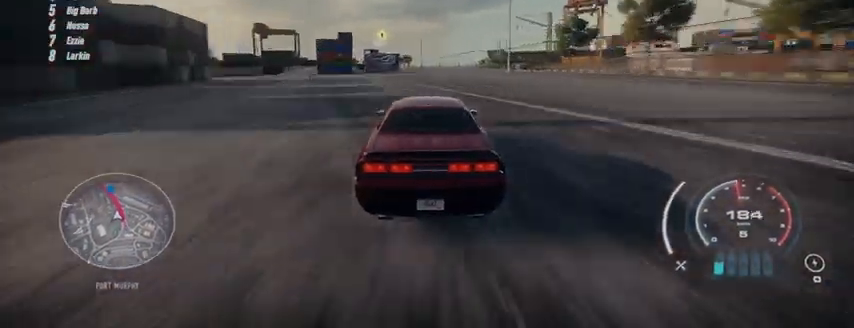
{"buttons": ["R2"], "left_stick": "up-left", "right_stick": "center", "events": []}
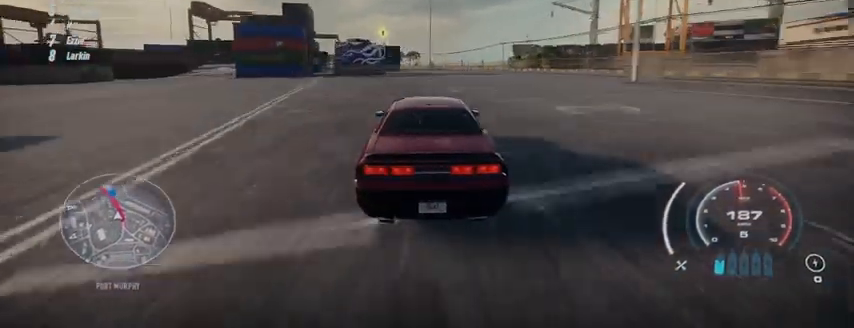
{"buttons": ["R2"], "left_stick": "up-left", "right_stick": "center", "events": []}
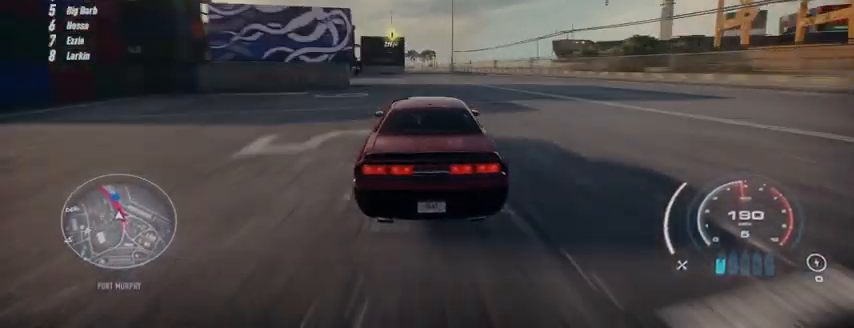
{"buttons": ["R2"], "left_stick": "up-left", "right_stick": "center", "events": []}